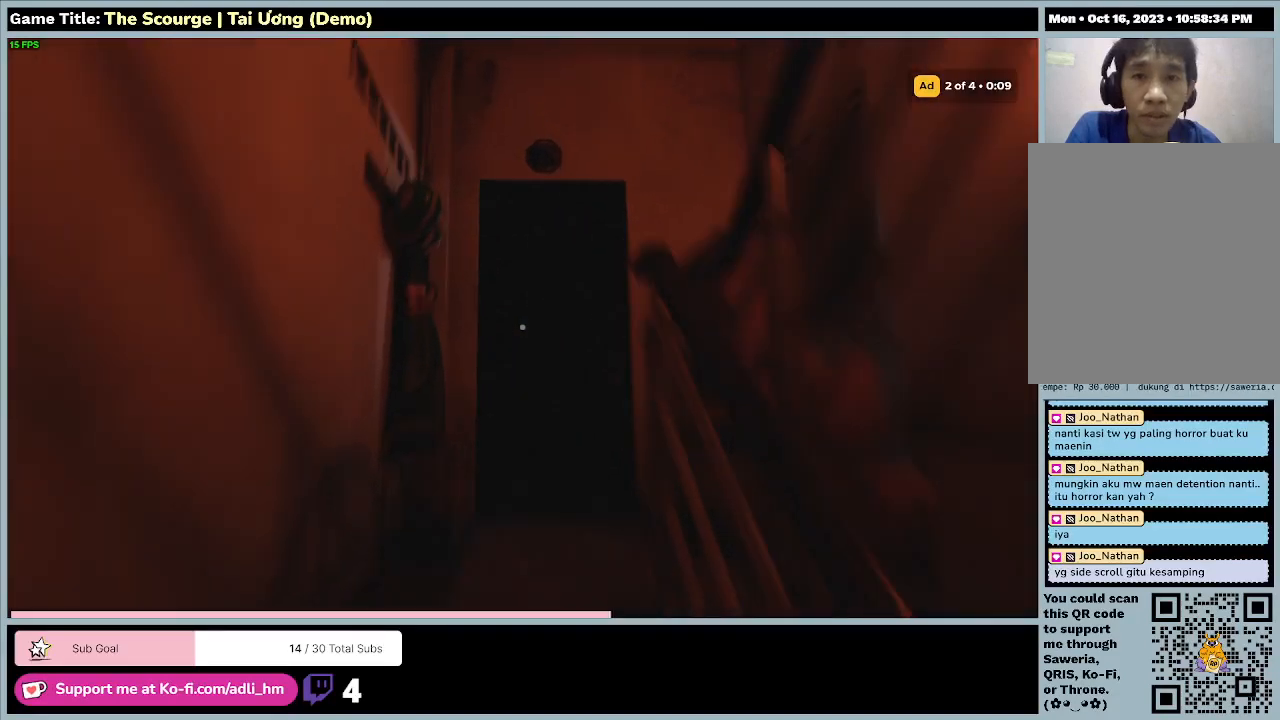
Gameplay with keyboard; each line is a JSON object with the keys held at the frame after it. "events" lists presses ("down") and releases ("up") of "0", "1", "2", "3", "4", "5", "6", "7", "8", "9", "a", "alt", "b", "c", "caps_lock", "ctrl", "d", "down", "e", "escape", "f", "f1", "f2", "f3", "f4", "f5", "f6", "f7", "f8", "g", "h", "i", "j", "k", "l", "left", "m", "n", "o", "p", "q", "r", "return", "right", "s", "shift", "space", "t", "tab", "tilde", "u", "up", "v", "w", "x", "y" and "z" between this image and that frame as [ms after this image, input, new state], when the widget could be followed in between. No other keys are recorded. Mouse input is not recorded.
{"keys": ["w"], "events": []}
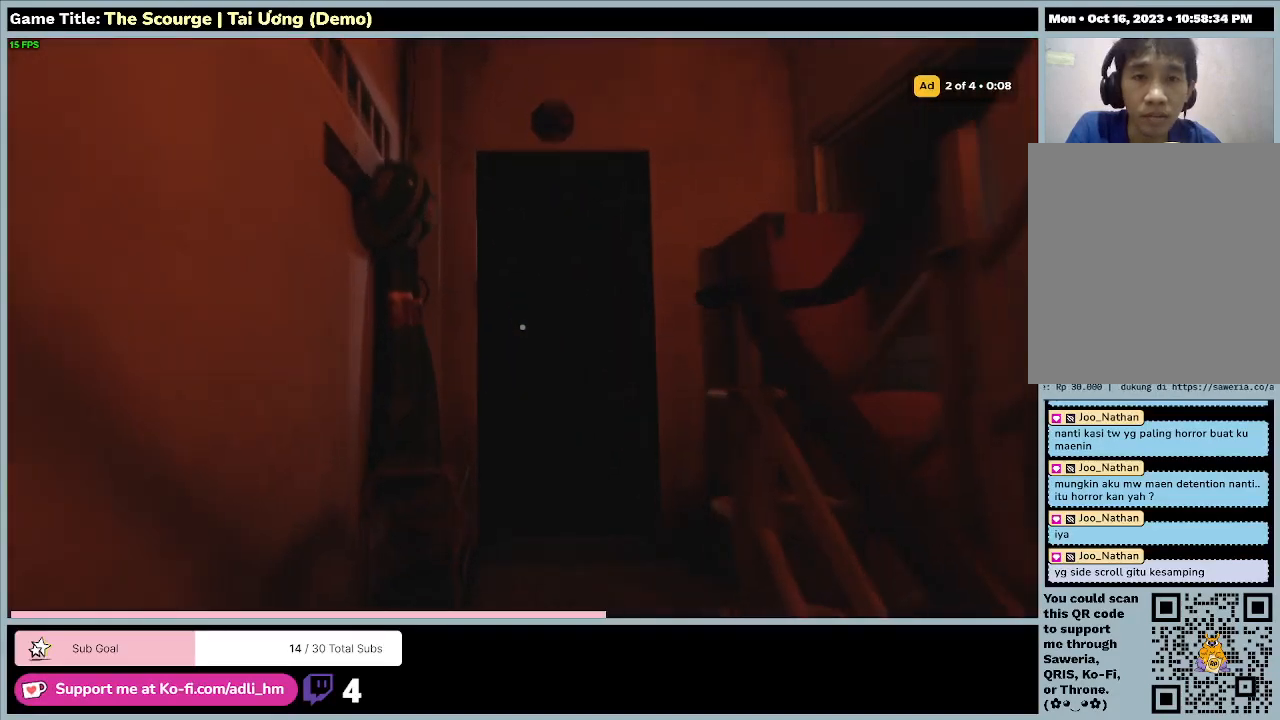
{"keys": ["w"], "events": []}
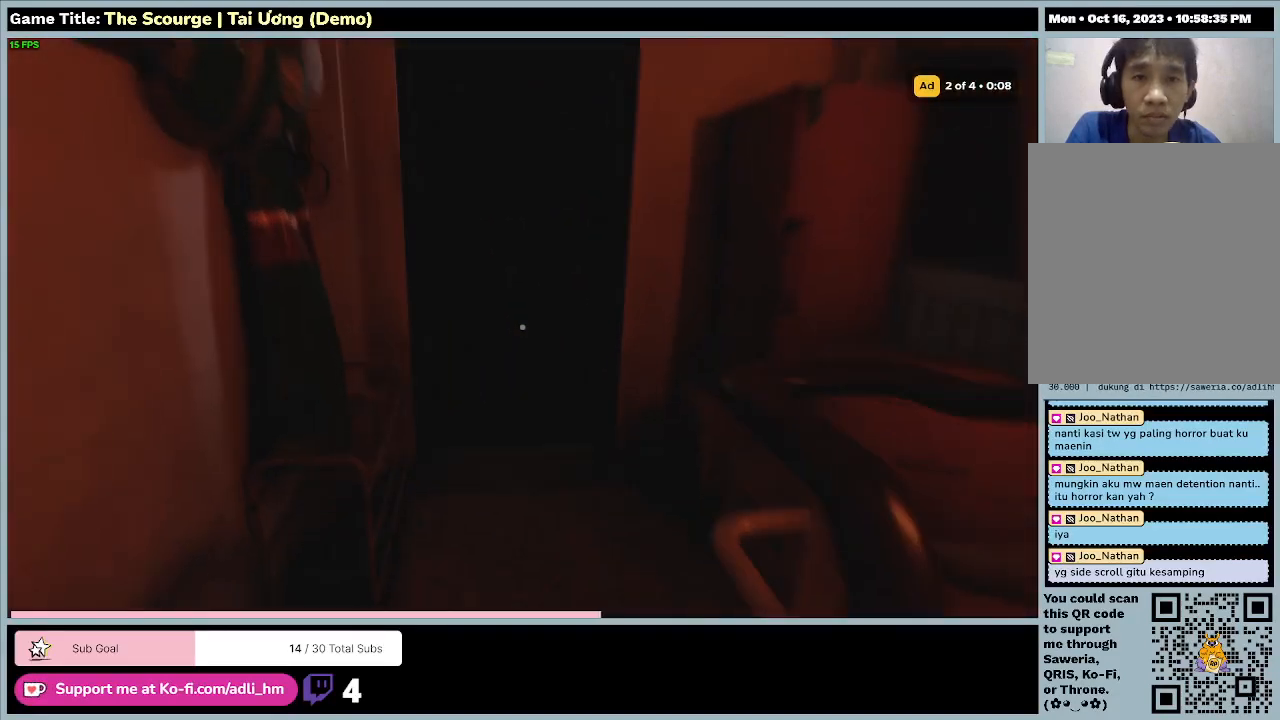
{"keys": ["w"], "events": []}
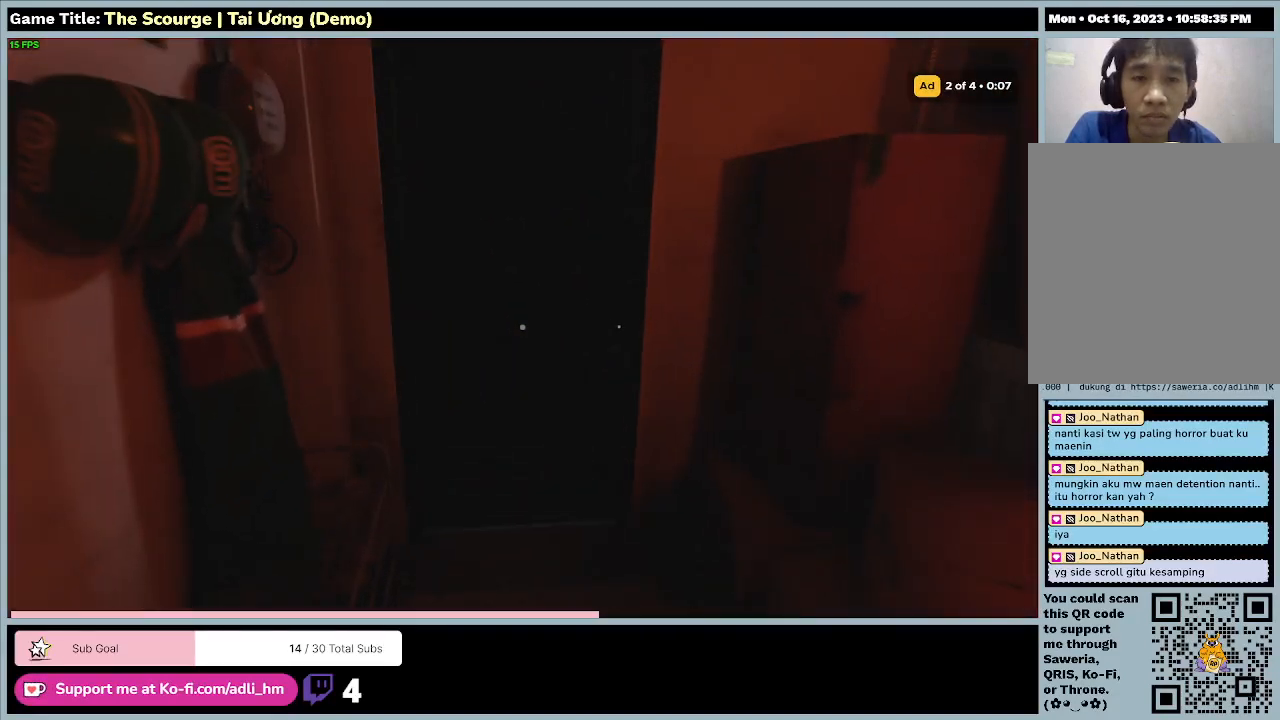
{"keys": ["w"], "events": []}
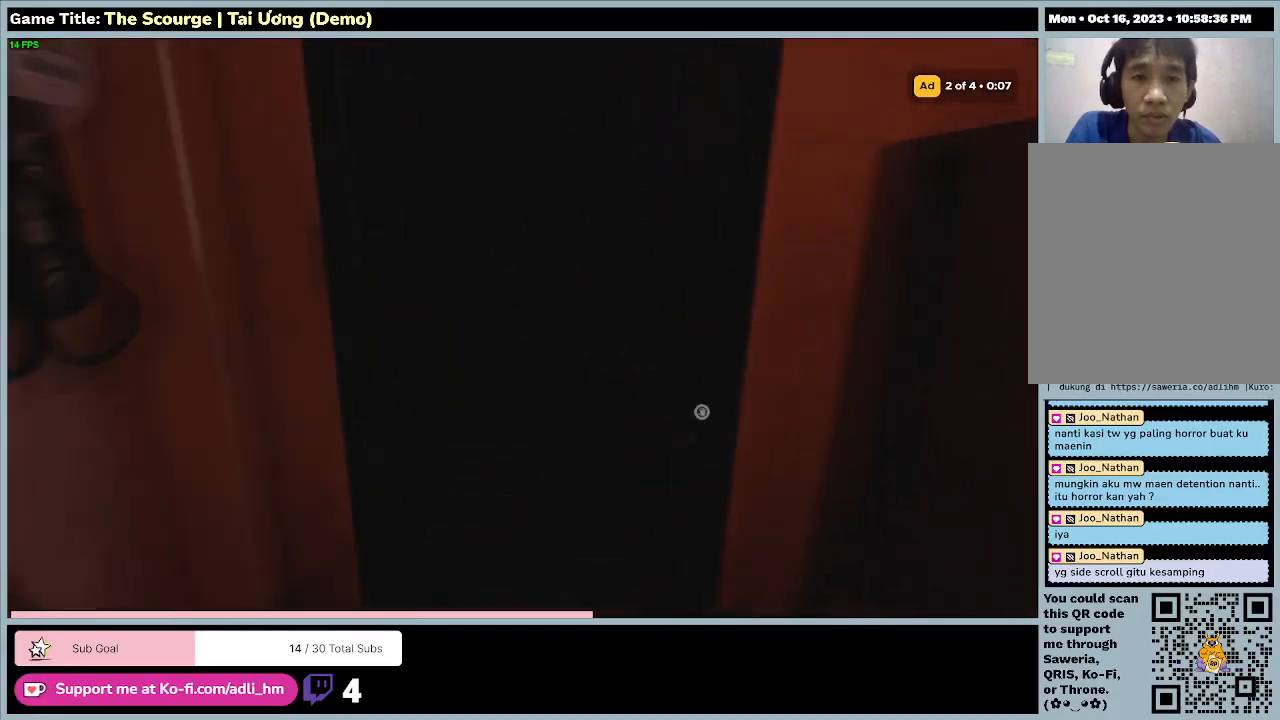
{"keys": [], "events": [[433, "w", "up"]]}
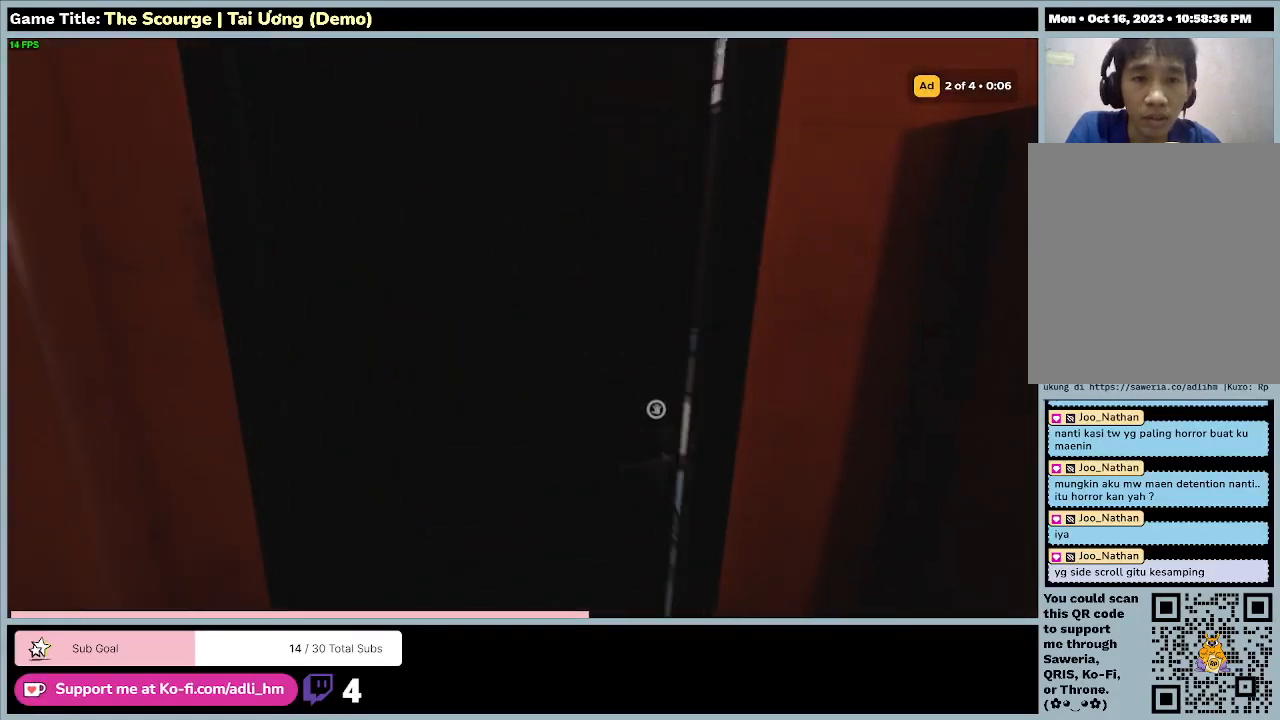
{"keys": ["w"], "events": [[433, "w", "down"]]}
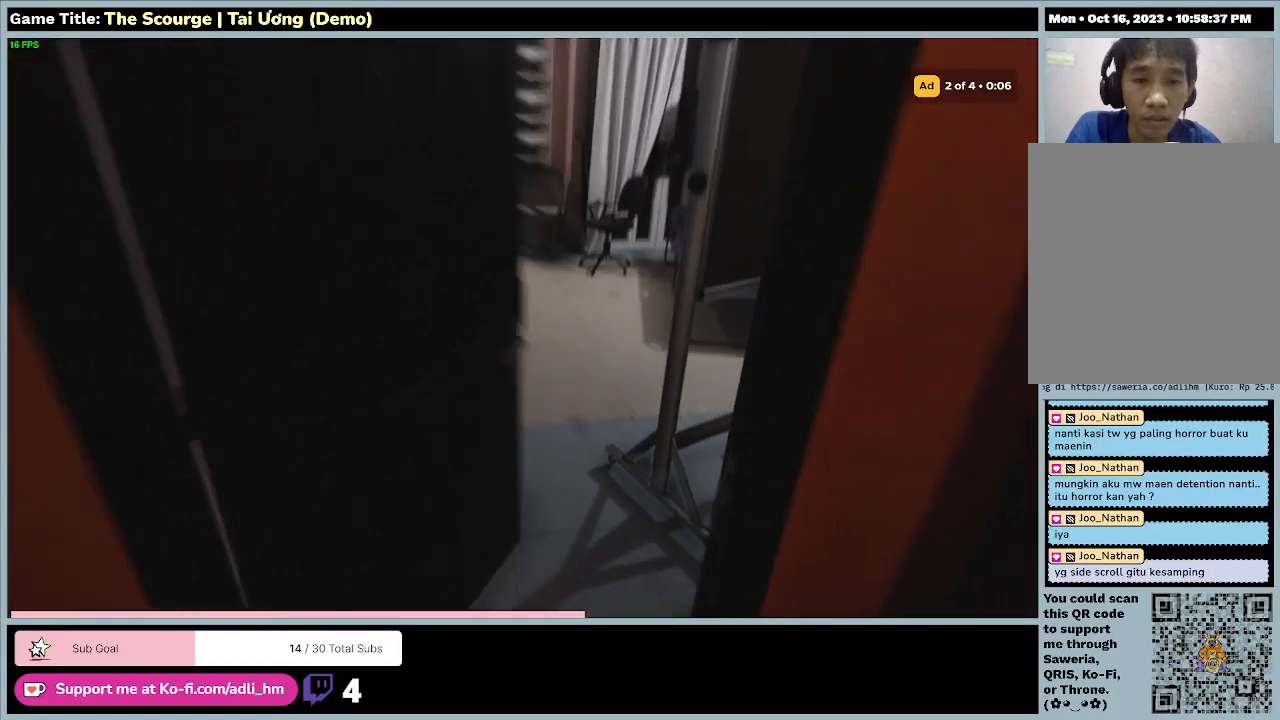
{"keys": ["w"], "events": []}
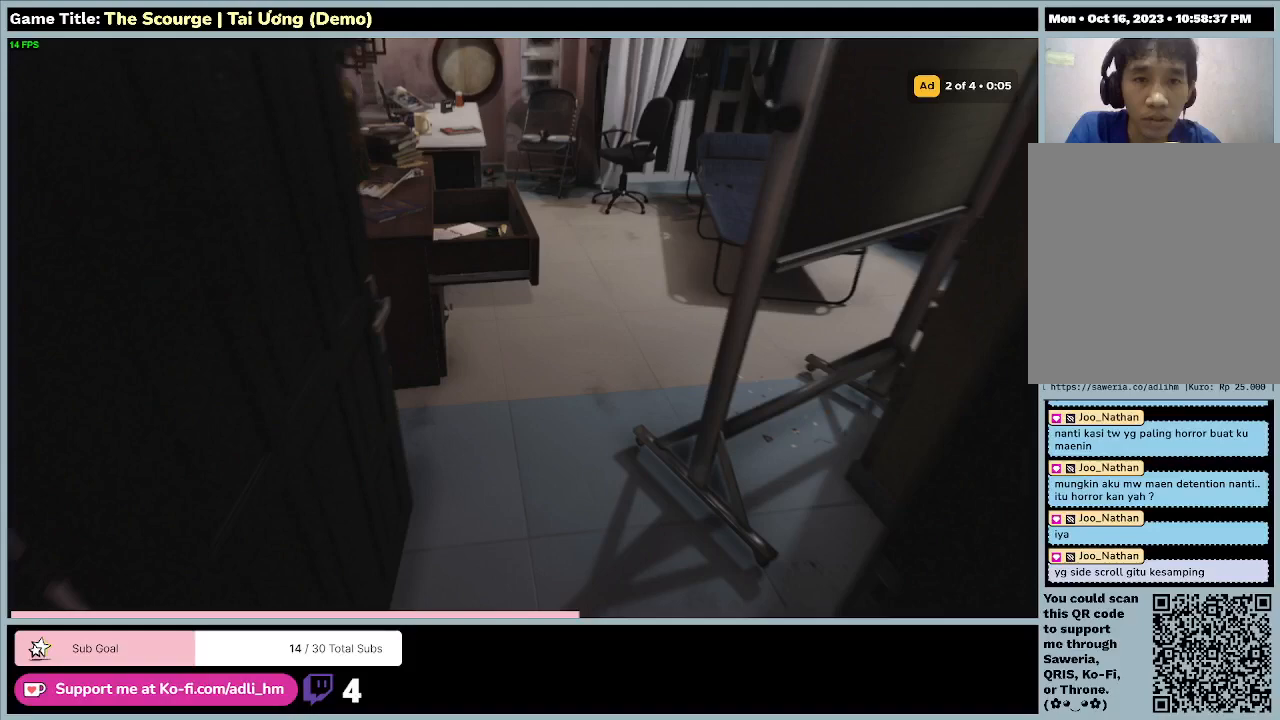
{"keys": ["w"], "events": []}
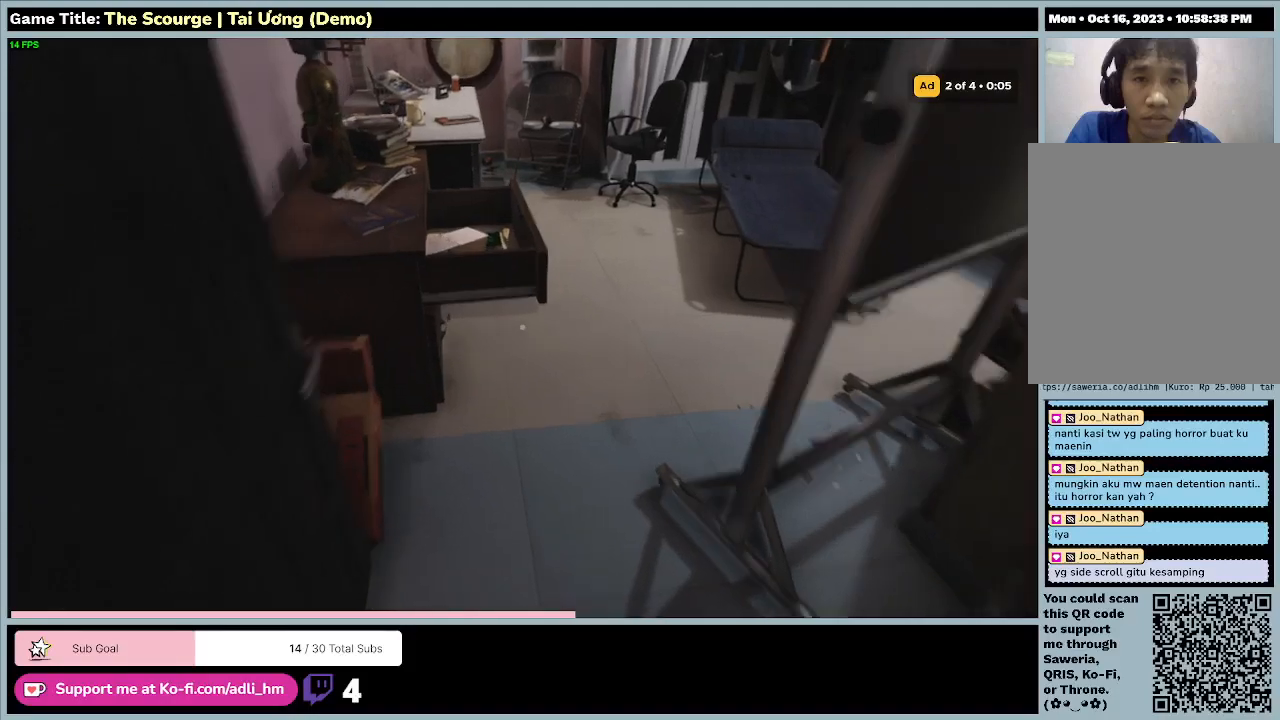
{"keys": ["w"], "events": []}
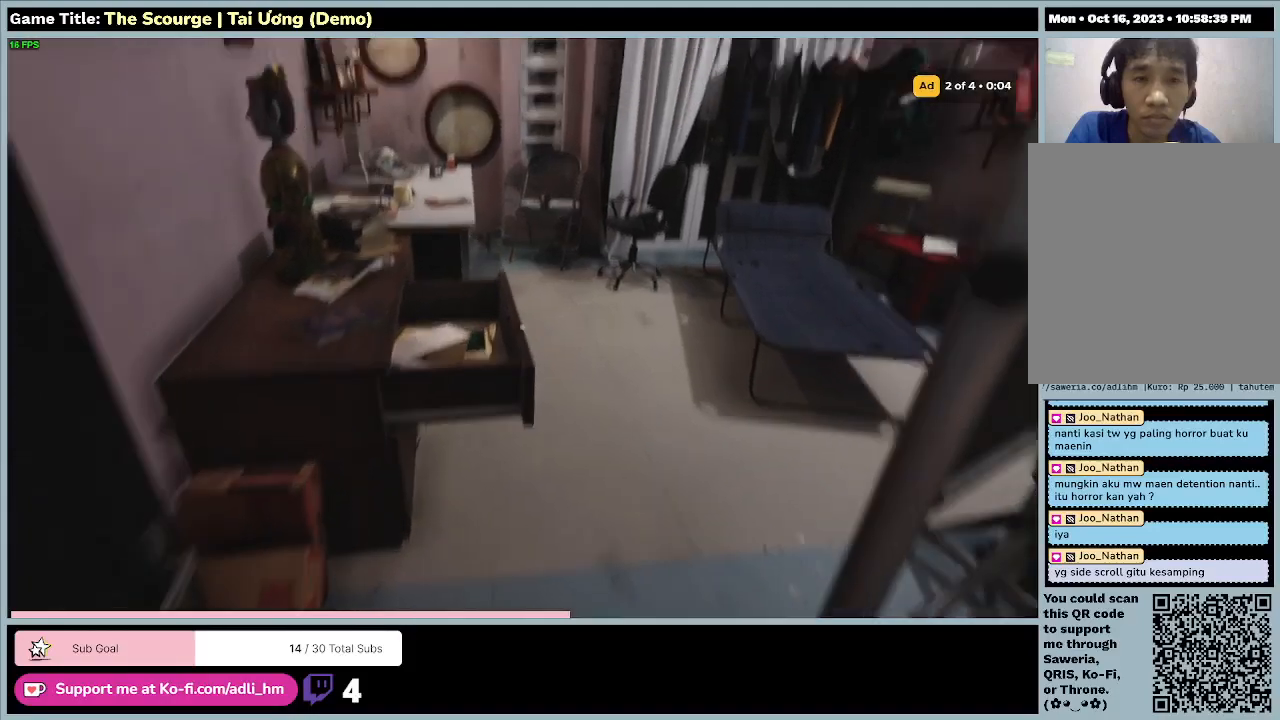
{"keys": ["w"], "events": []}
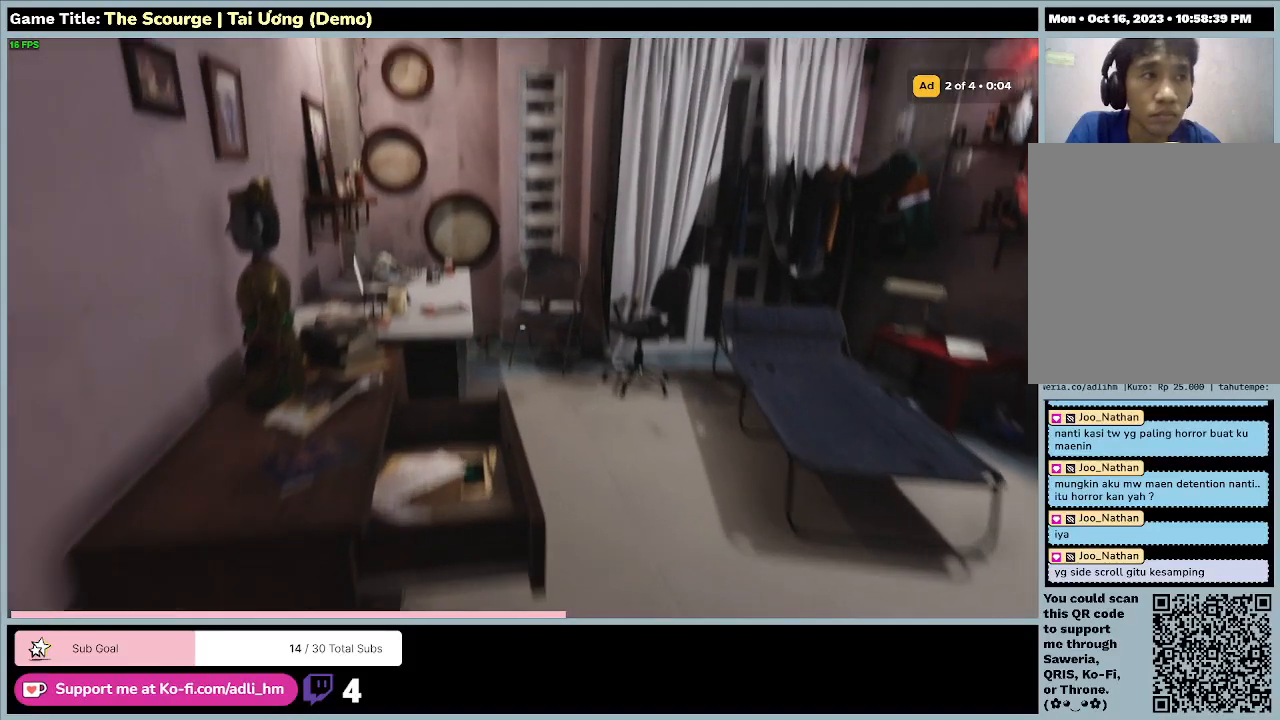
{"keys": ["w"], "events": []}
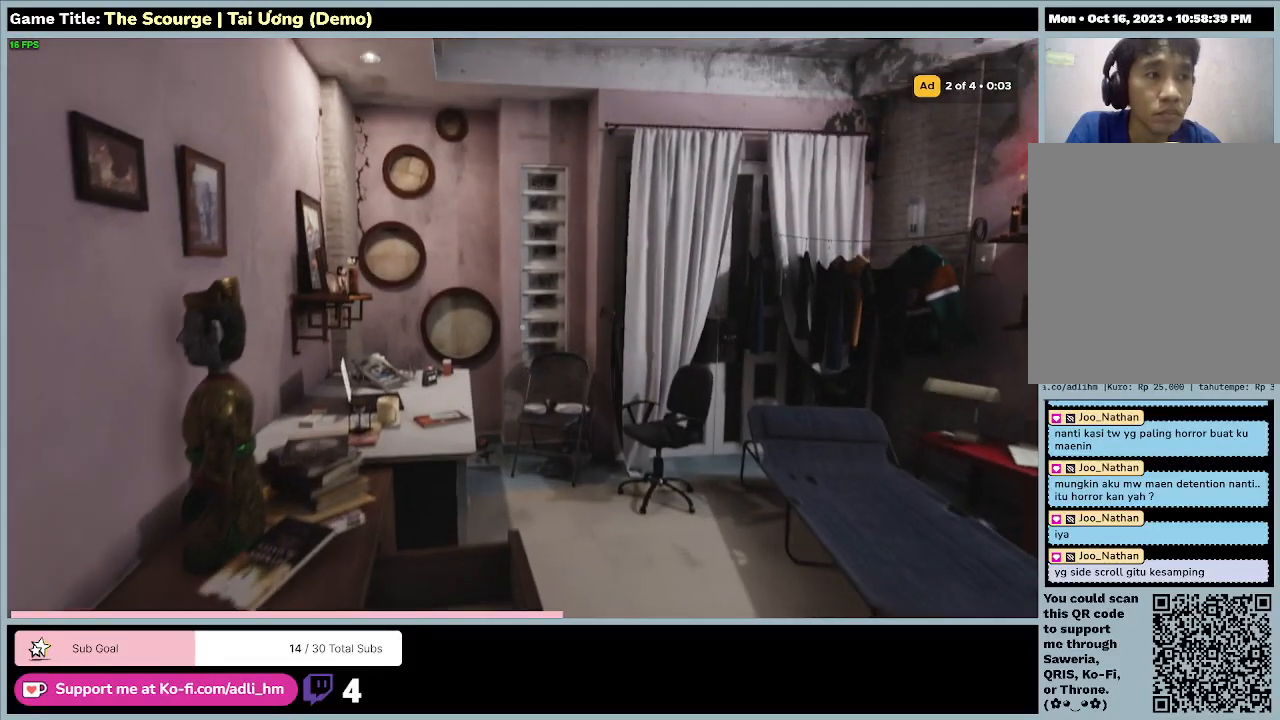
{"keys": ["w"], "events": []}
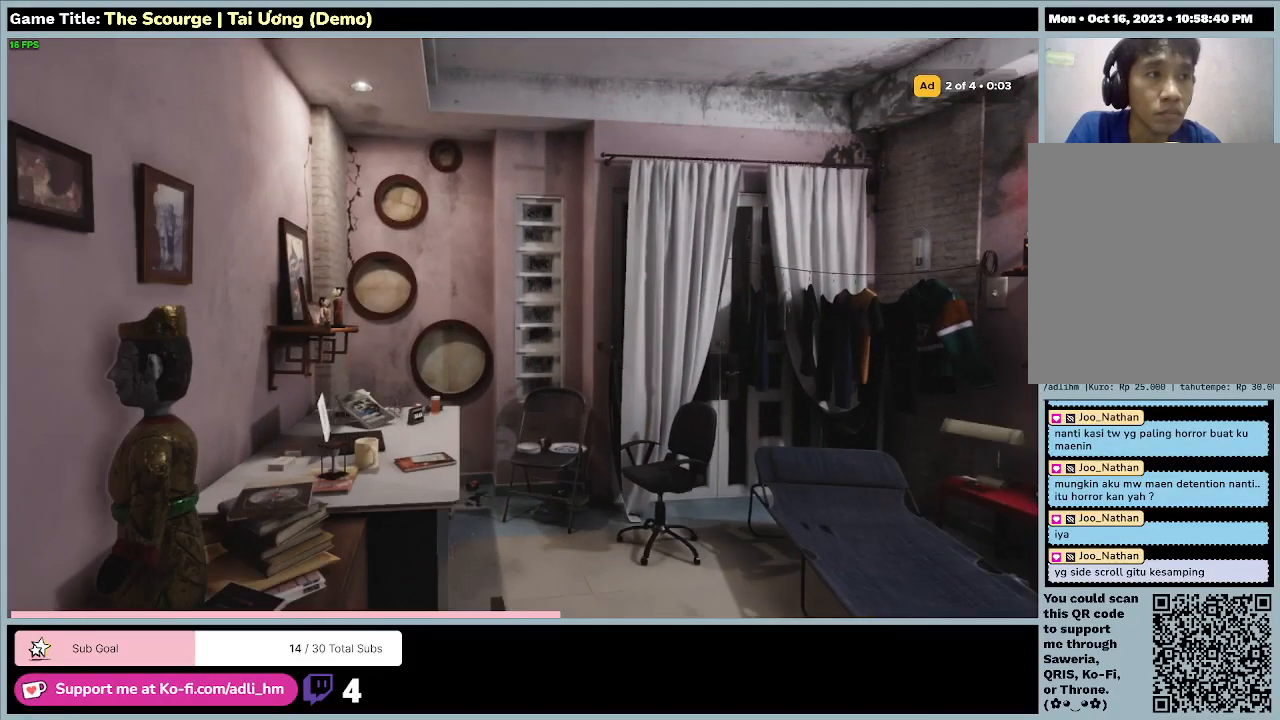
{"keys": [], "events": [[167, "w", "up"]]}
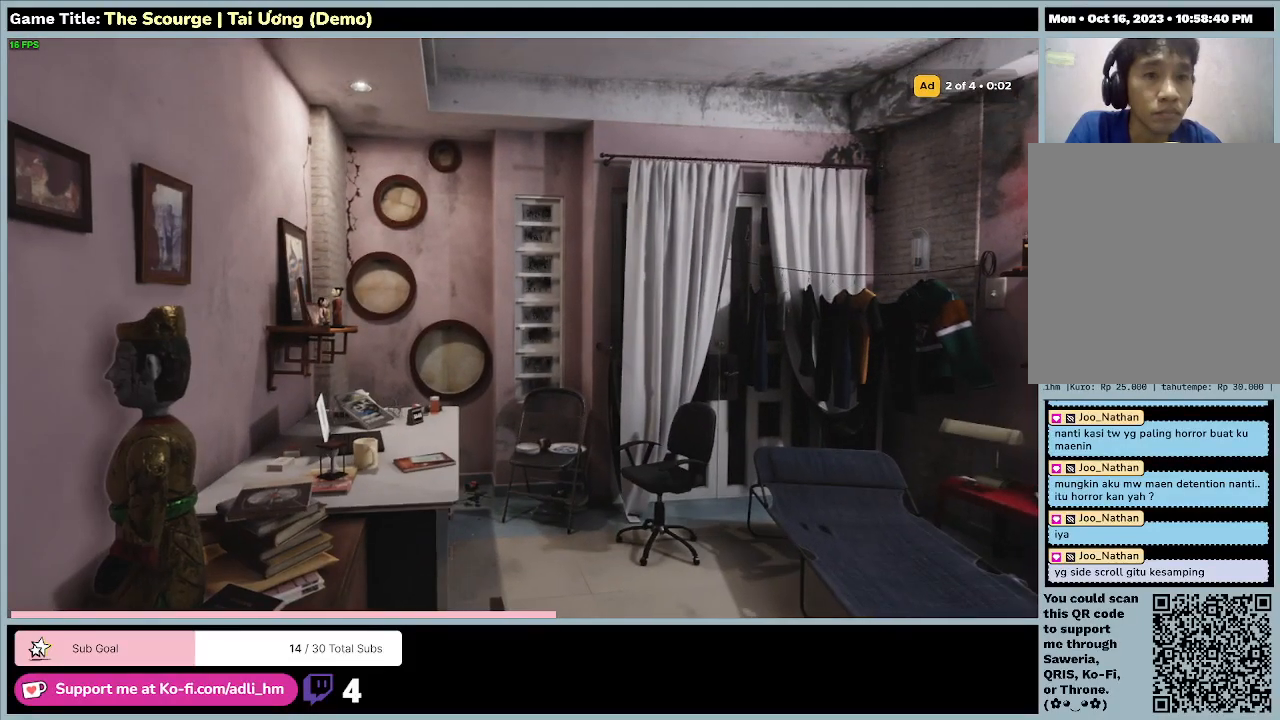
{"keys": [], "events": []}
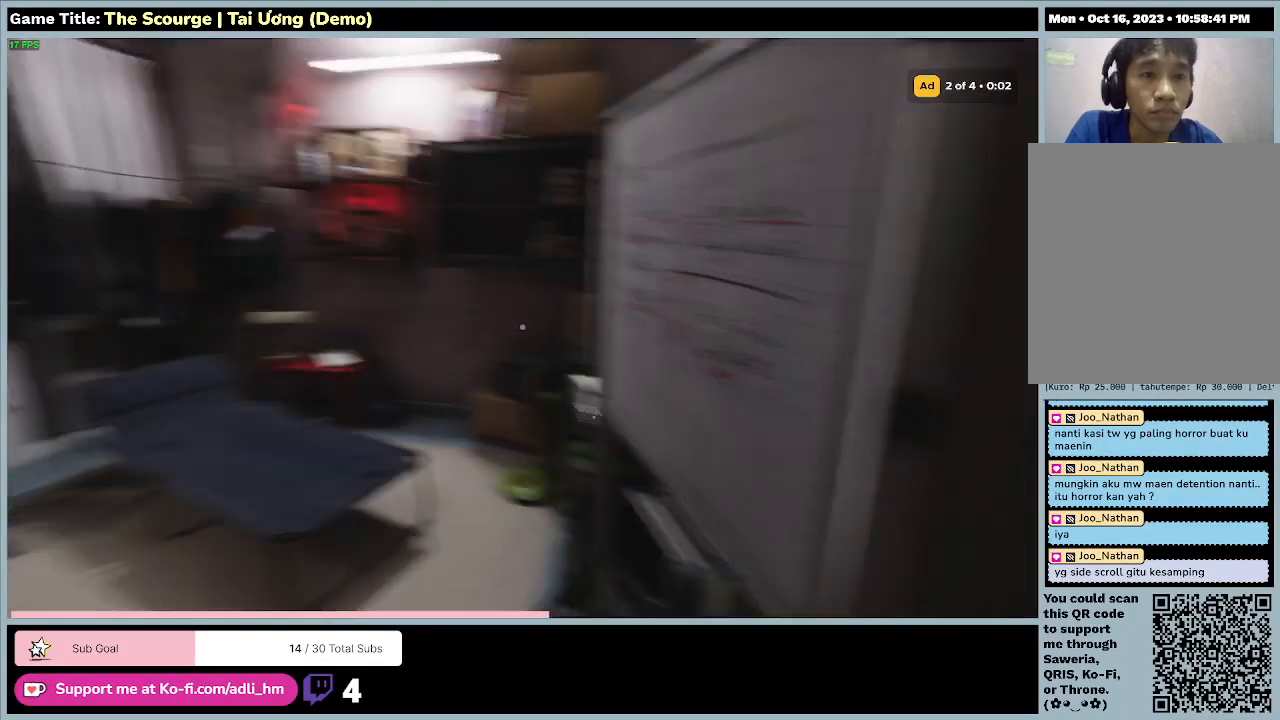
{"keys": [], "events": []}
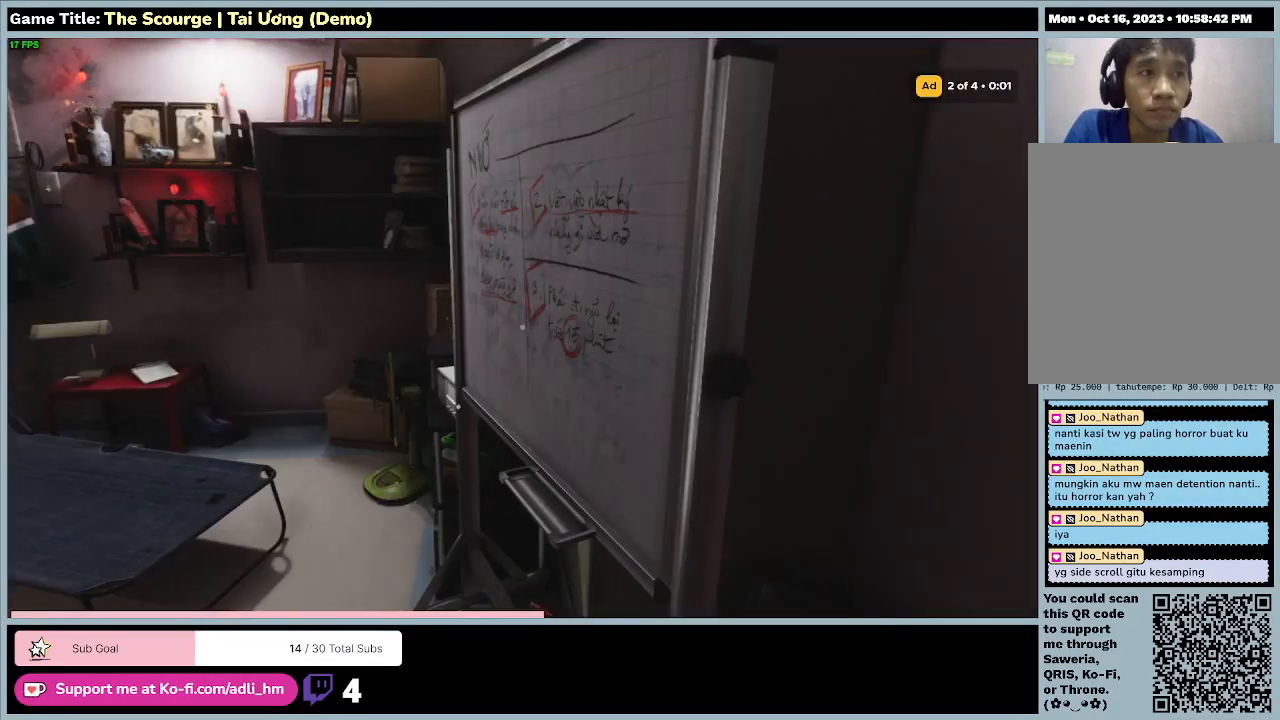
{"keys": [], "events": []}
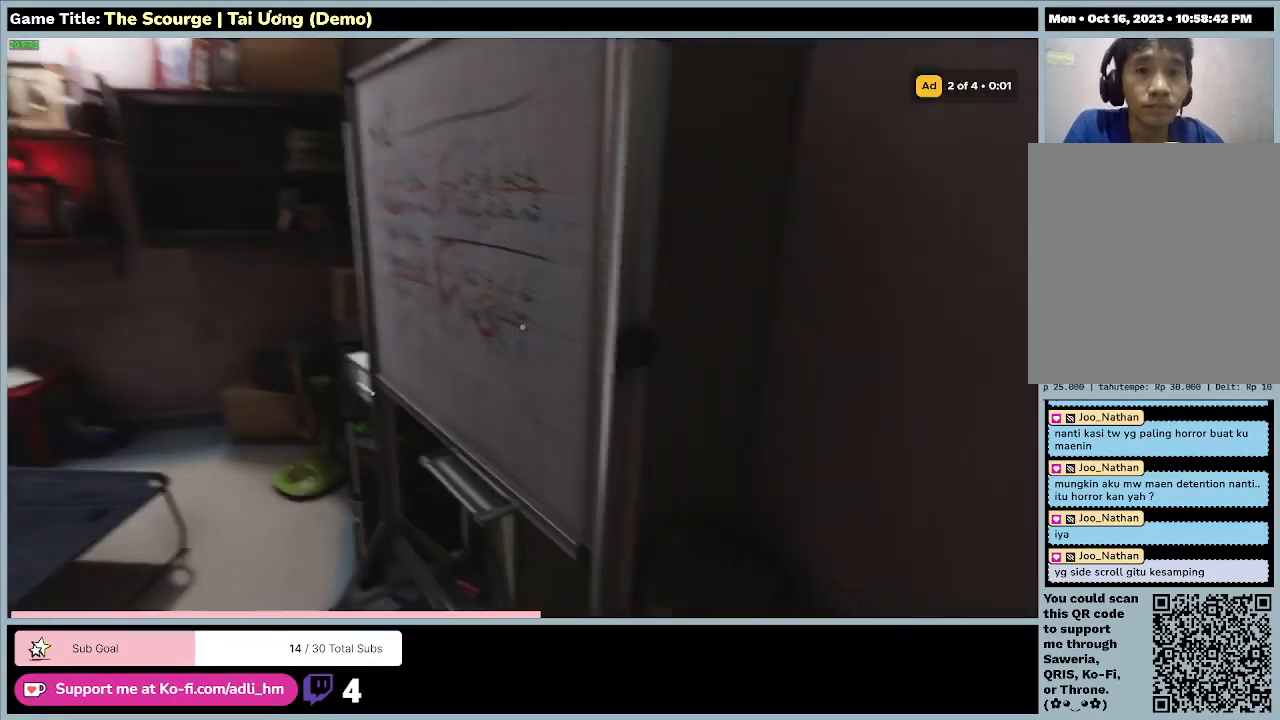
{"keys": [], "events": []}
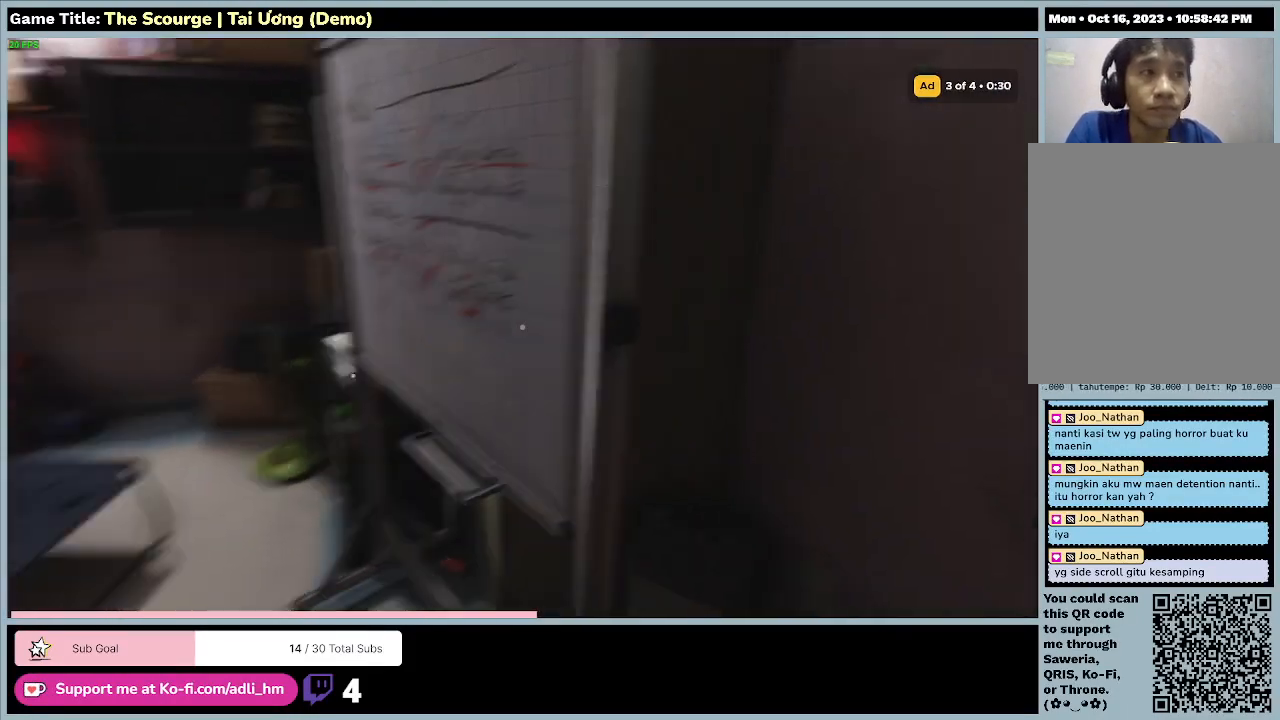
{"keys": ["w"], "events": [[167, "w", "down"]]}
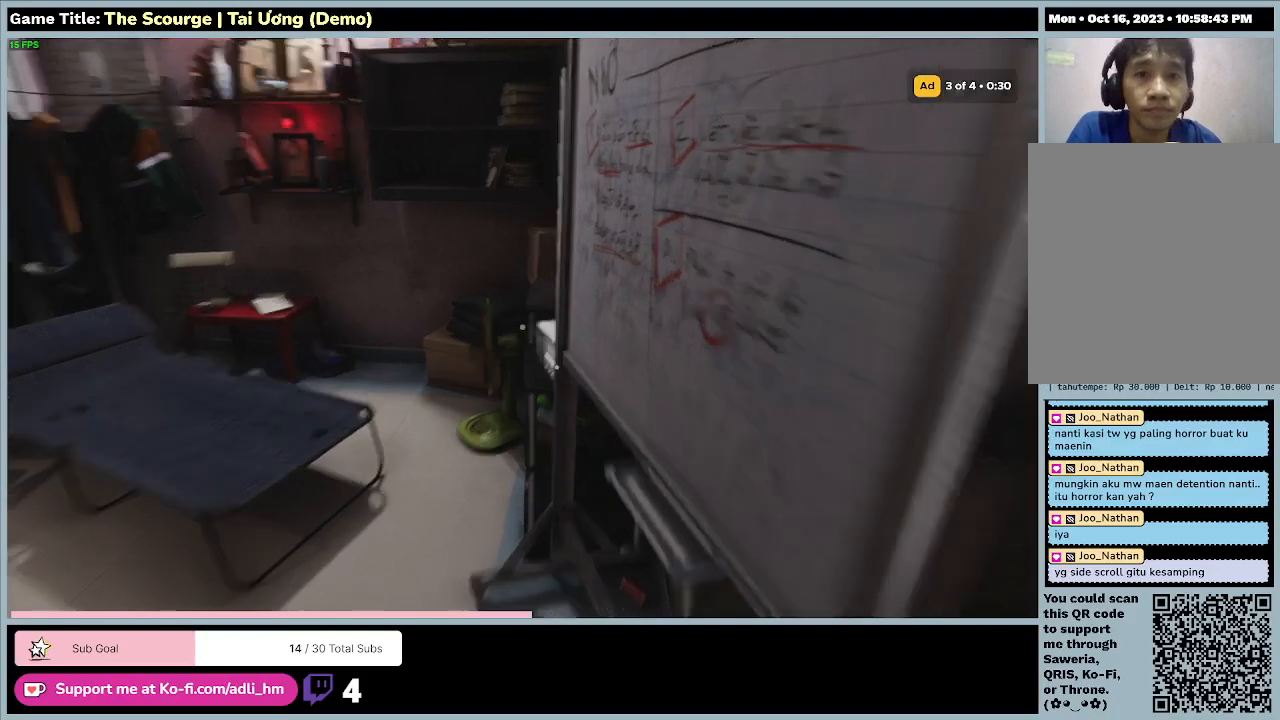
{"keys": ["w"], "events": []}
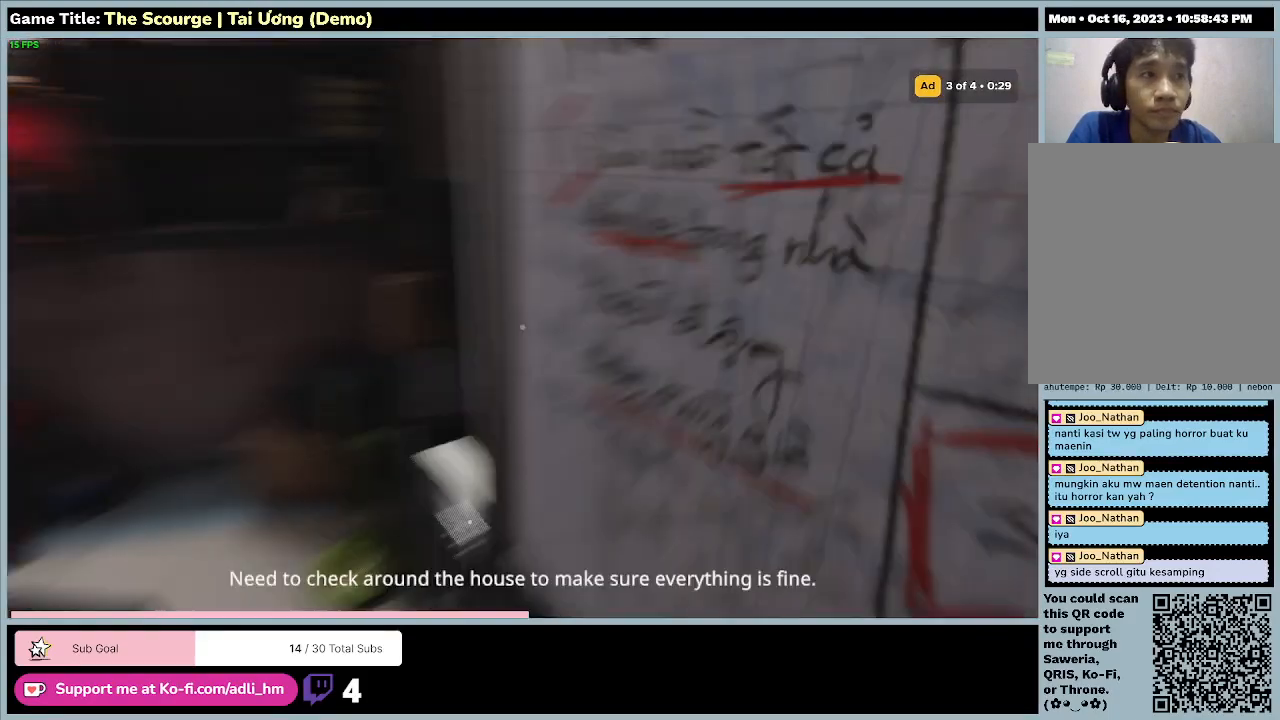
{"keys": ["w"], "events": []}
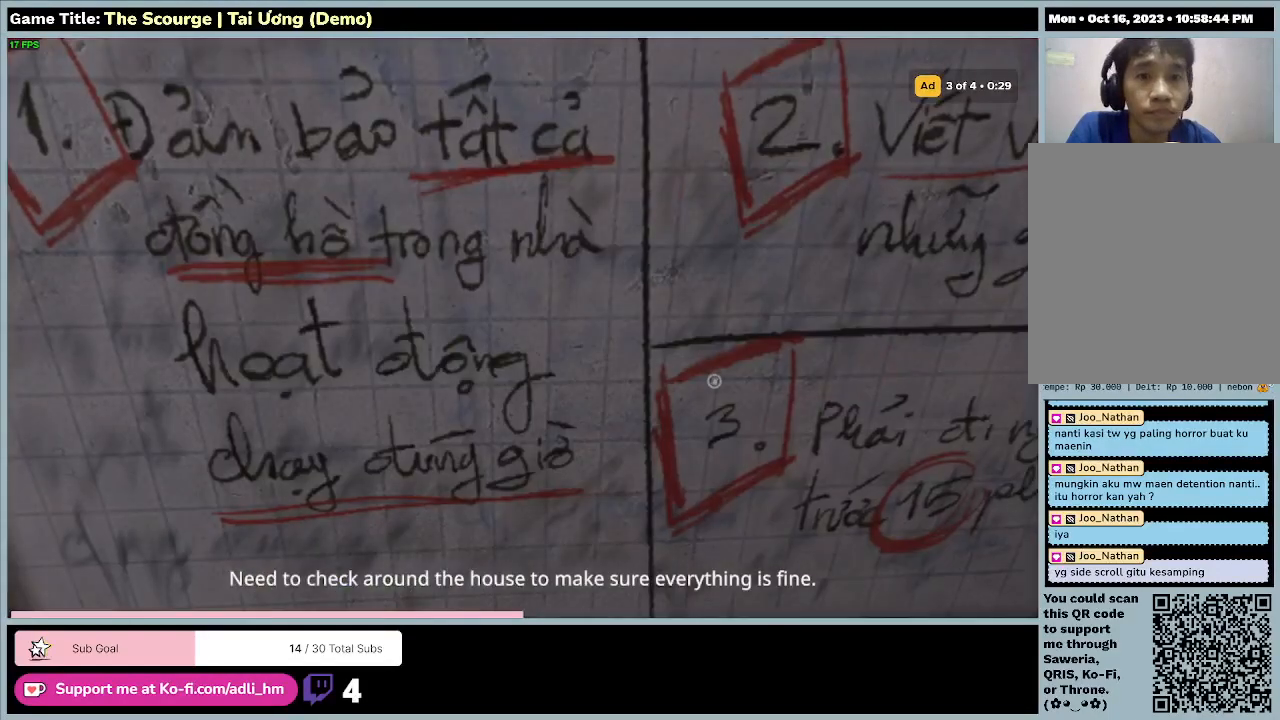
{"keys": ["w"], "events": []}
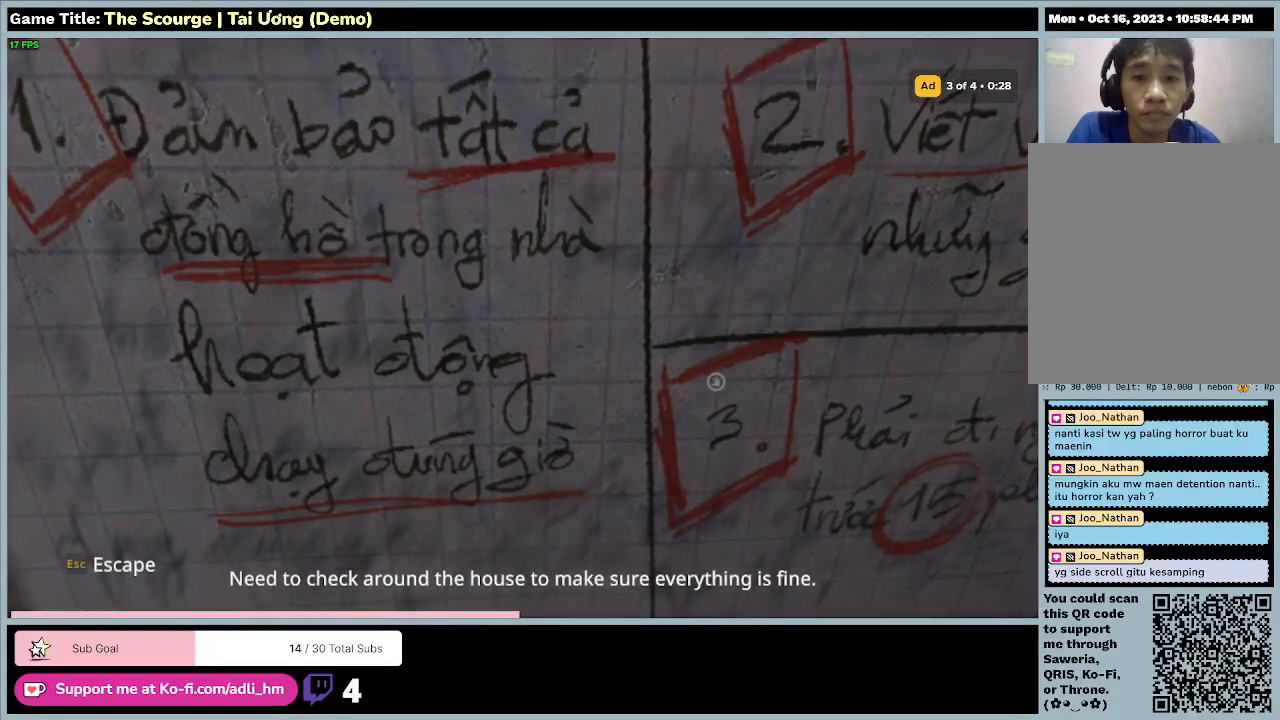
{"keys": ["w"], "events": []}
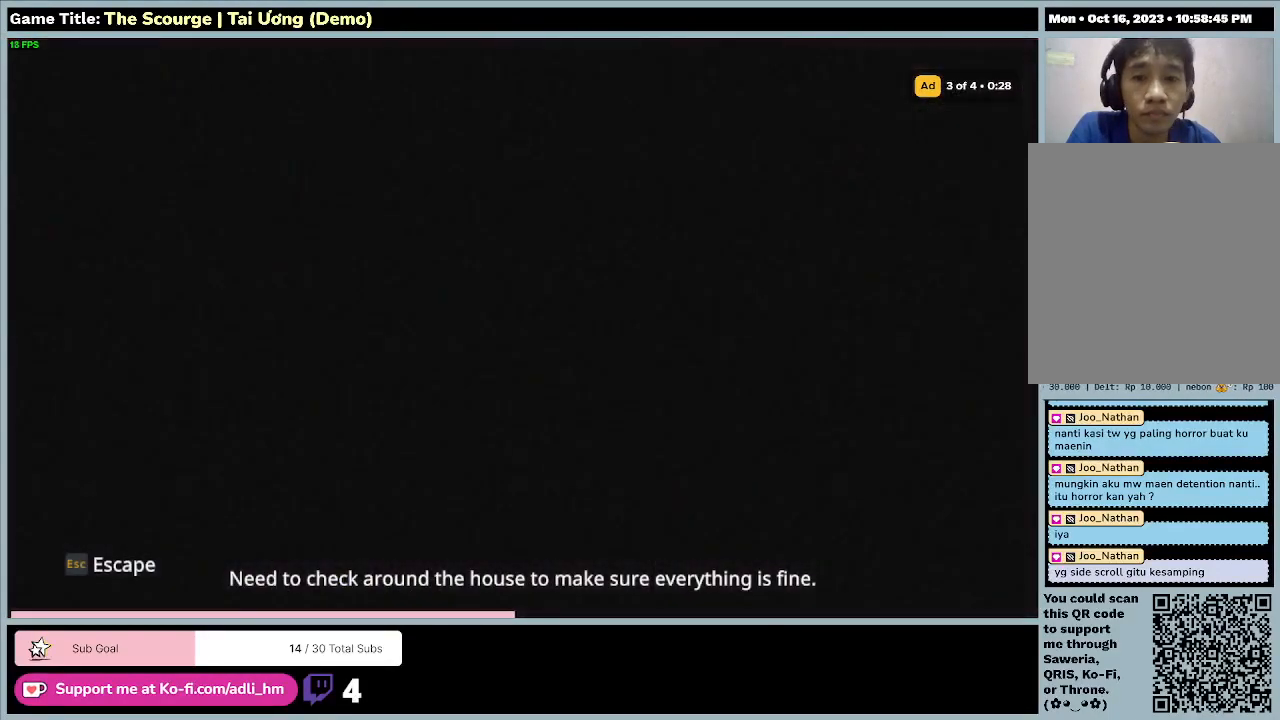
{"keys": [], "events": [[300, "w", "up"]]}
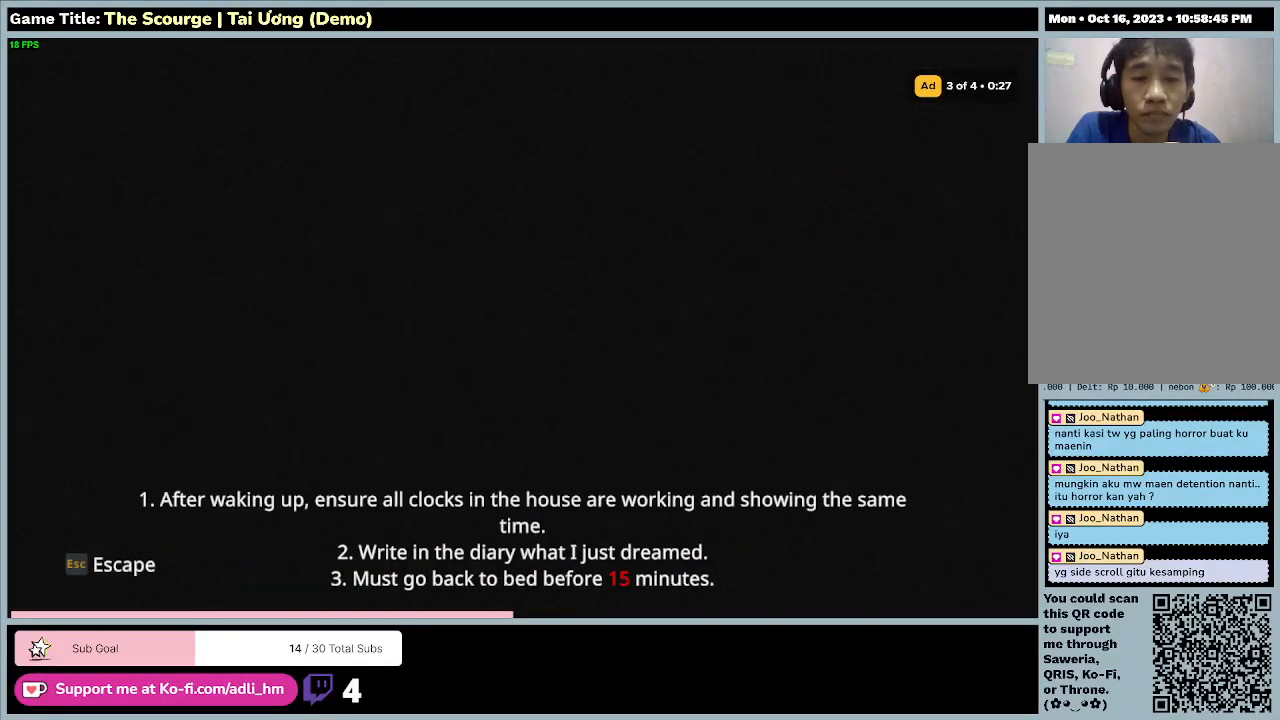
{"keys": [], "events": []}
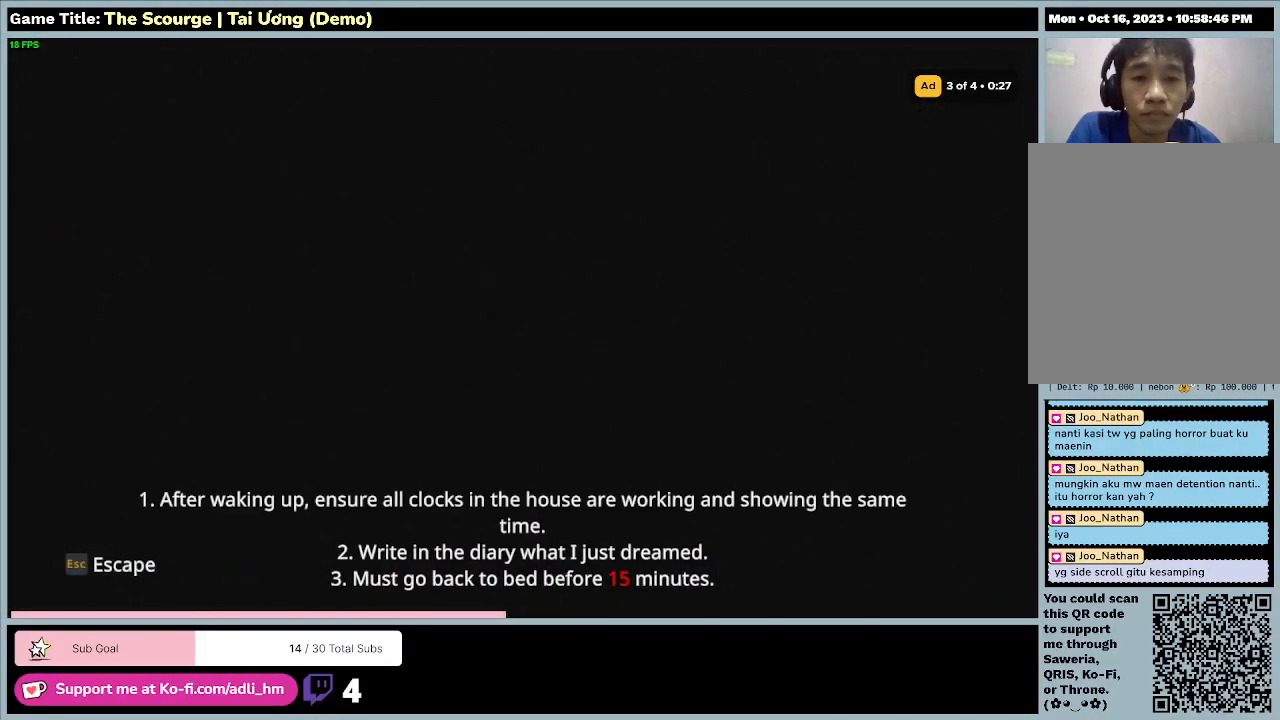
{"keys": [], "events": []}
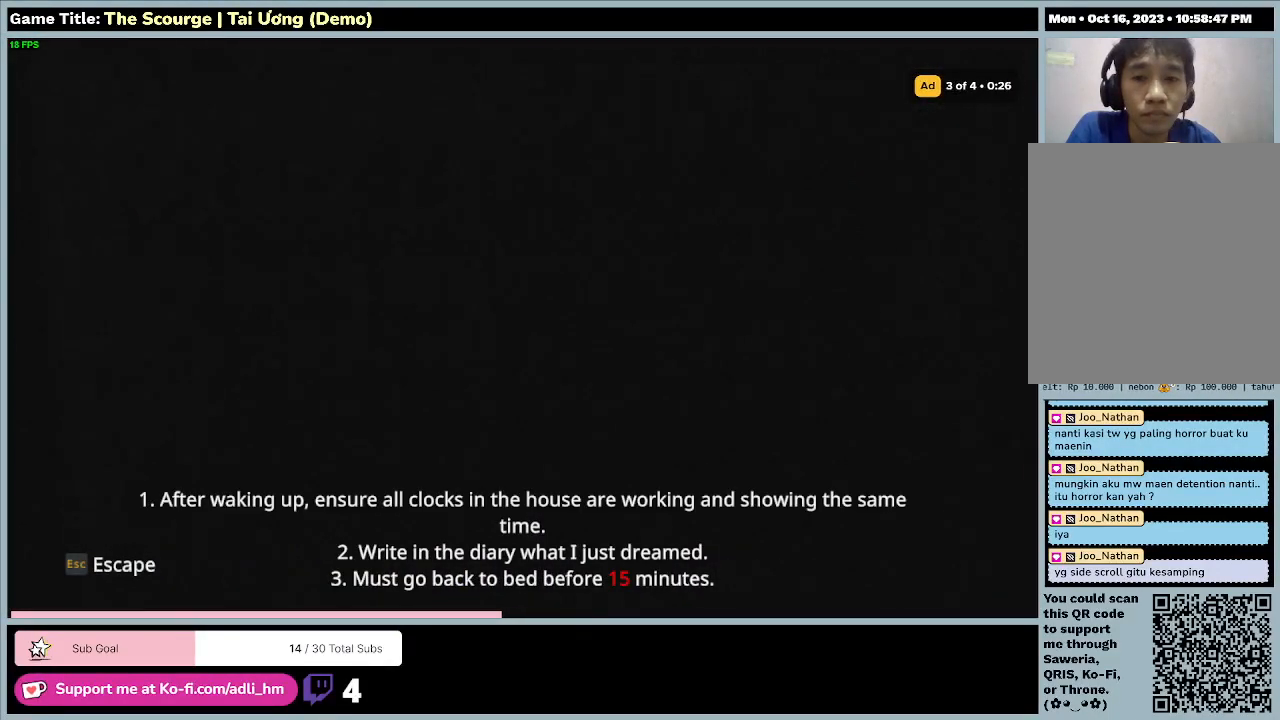
{"keys": [], "events": []}
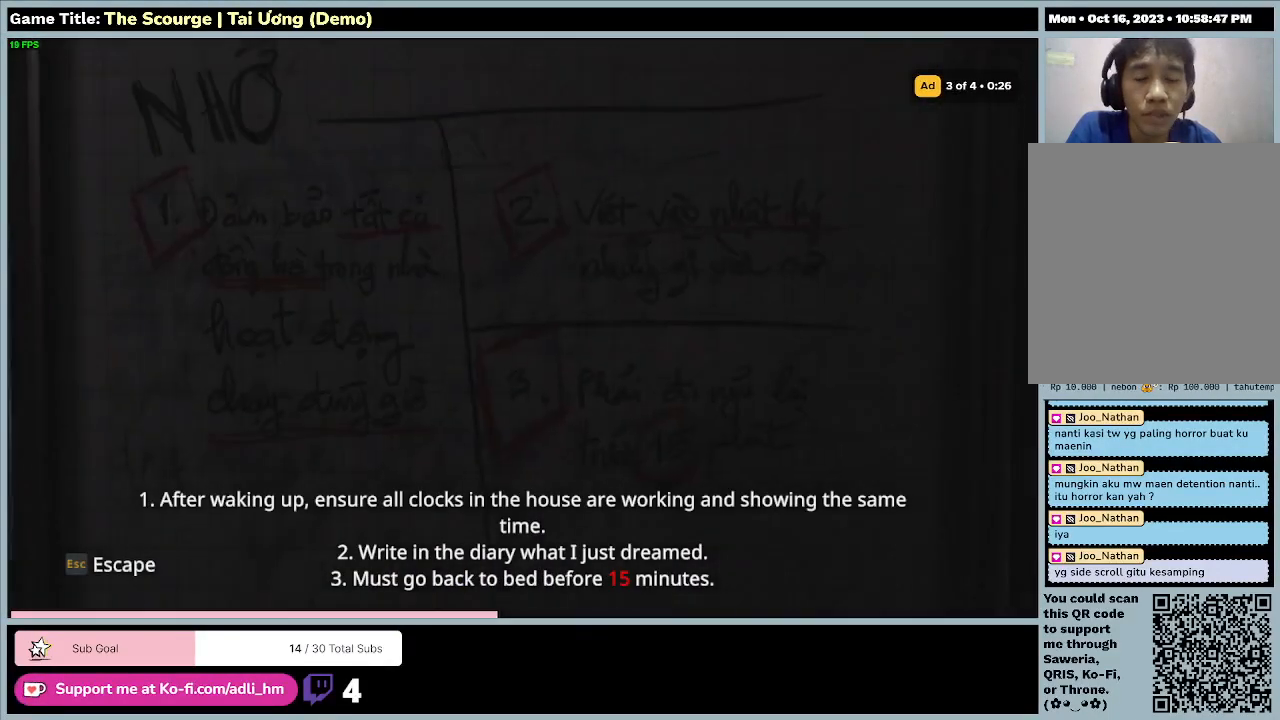
{"keys": [], "events": []}
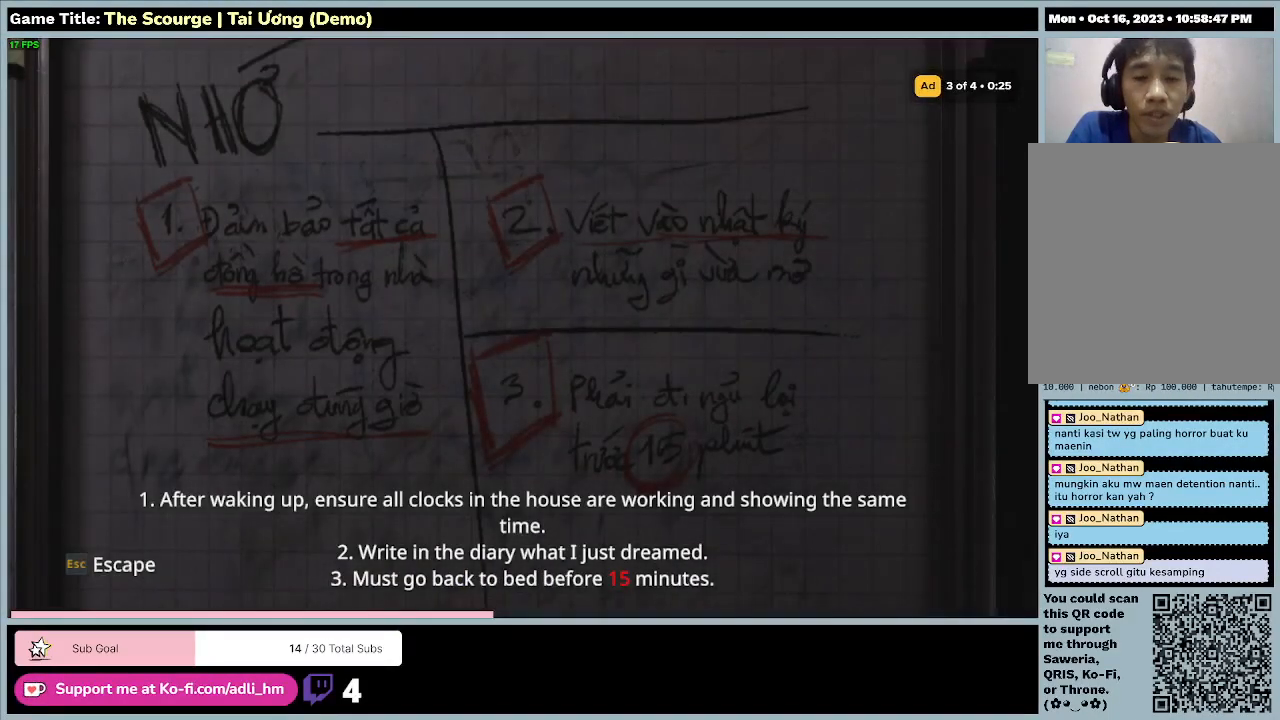
{"keys": [], "events": []}
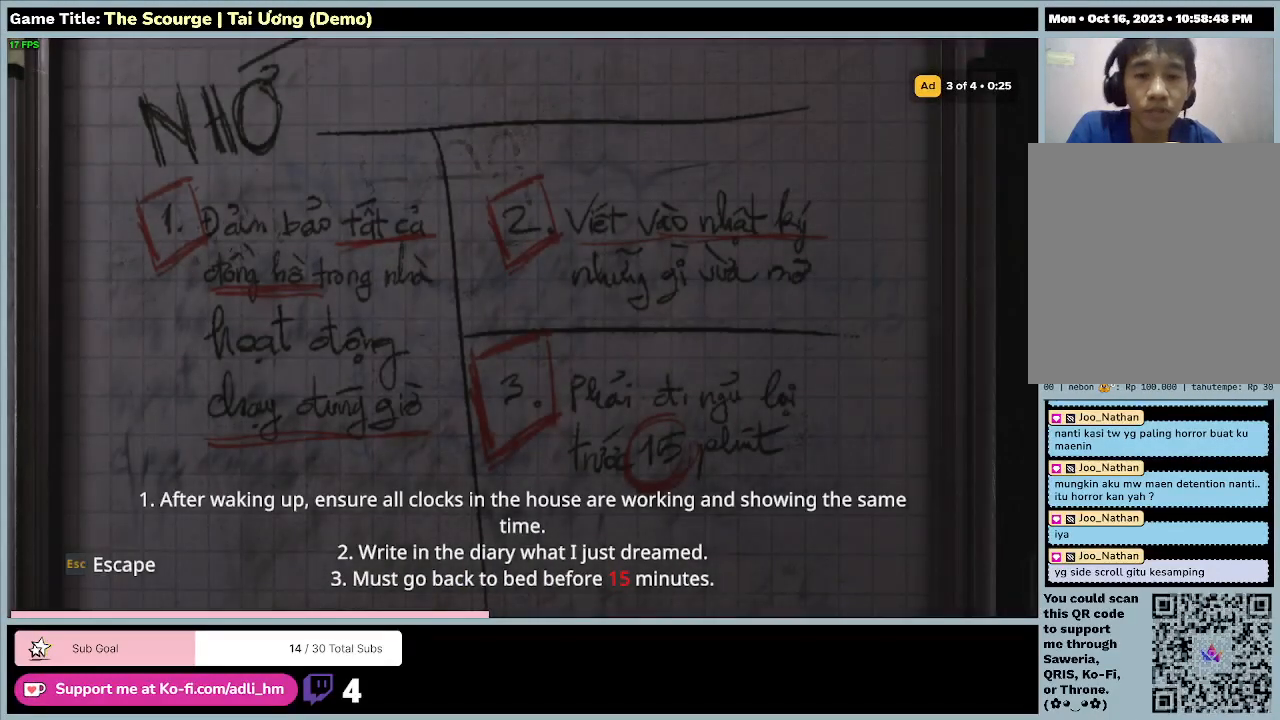
{"keys": [], "events": []}
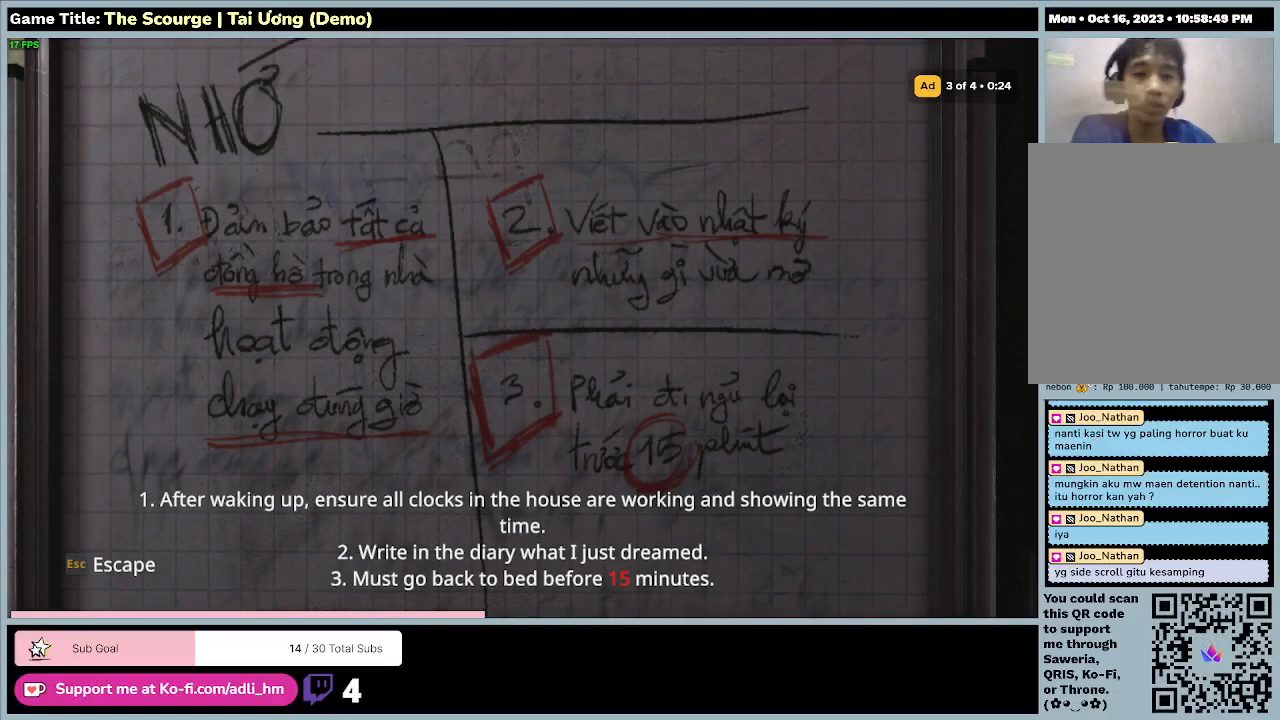
{"keys": [], "events": []}